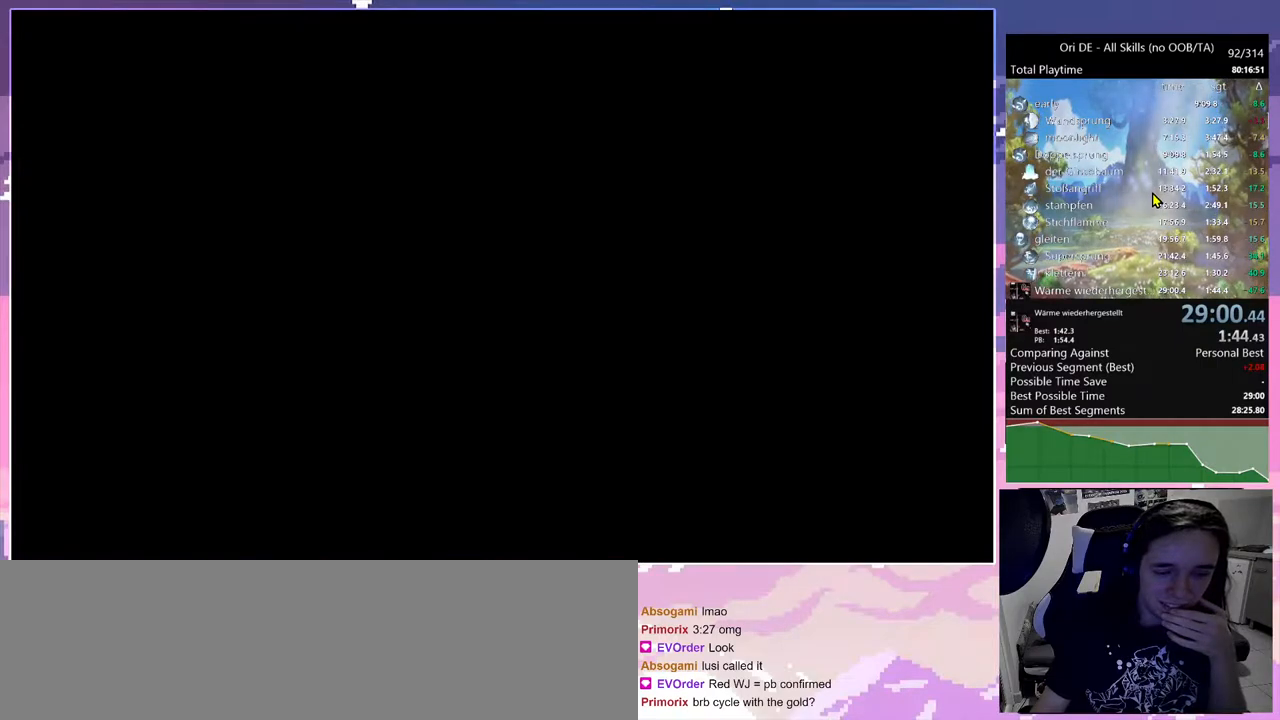
Gameplay with keyboard and mouse; each line is a JSON object with the keys and mouse buttons held at the frame after it. "events" lists presses ("down") and releases ("up") of "bash", "bash2", "bash3", "bz", "cdash", "cjump", "cnfrm", "cnfrm2", "d", "dash", "dbash", "debug", "escape", "glide", "glimb", "grndc", "grnde", "jump", "rjump", "s", "sa", "save", "space", "spirit", "ui" and "mouse_left" between this image and that frame as [ms after this image, input, new state], when the widget could be followed in between. "mouse_left" = the "left" button of the "mouse" list. No other keys are recorded. Mouse movement is not recorded. Key names are as the overlay labels them; some are game actions (e.g. jump) rather than physical keys. Not read: other_keys.
{"keys": [], "mouse": ["left"], "events": [[500, "mouse_left", "down"]]}
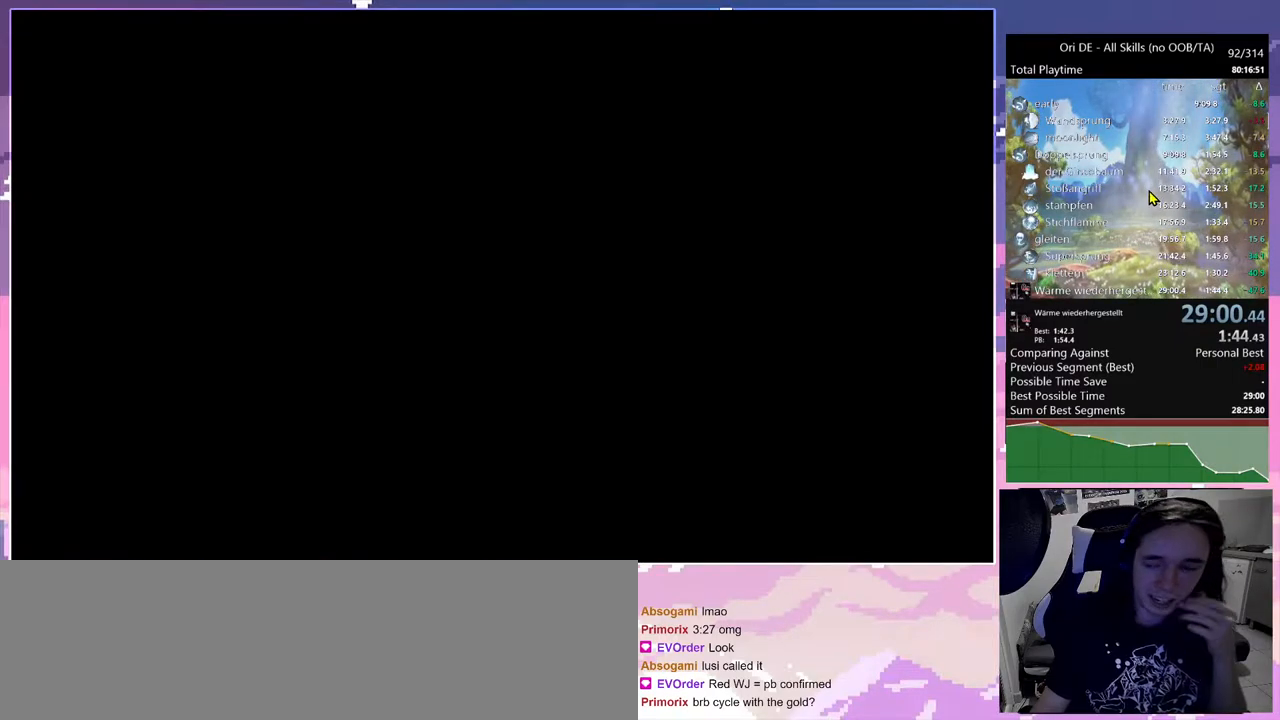
{"keys": [], "mouse": [], "events": [[150, "mouse_left", "up"]]}
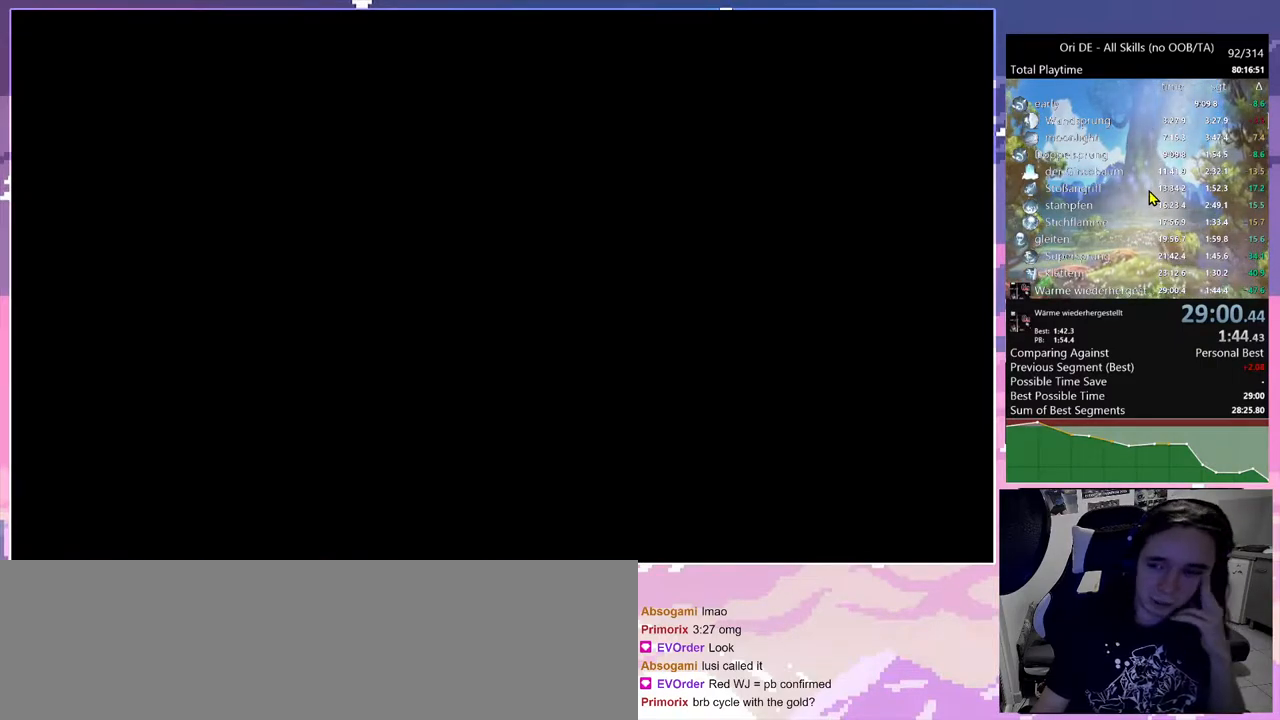
{"keys": [], "mouse": [], "events": []}
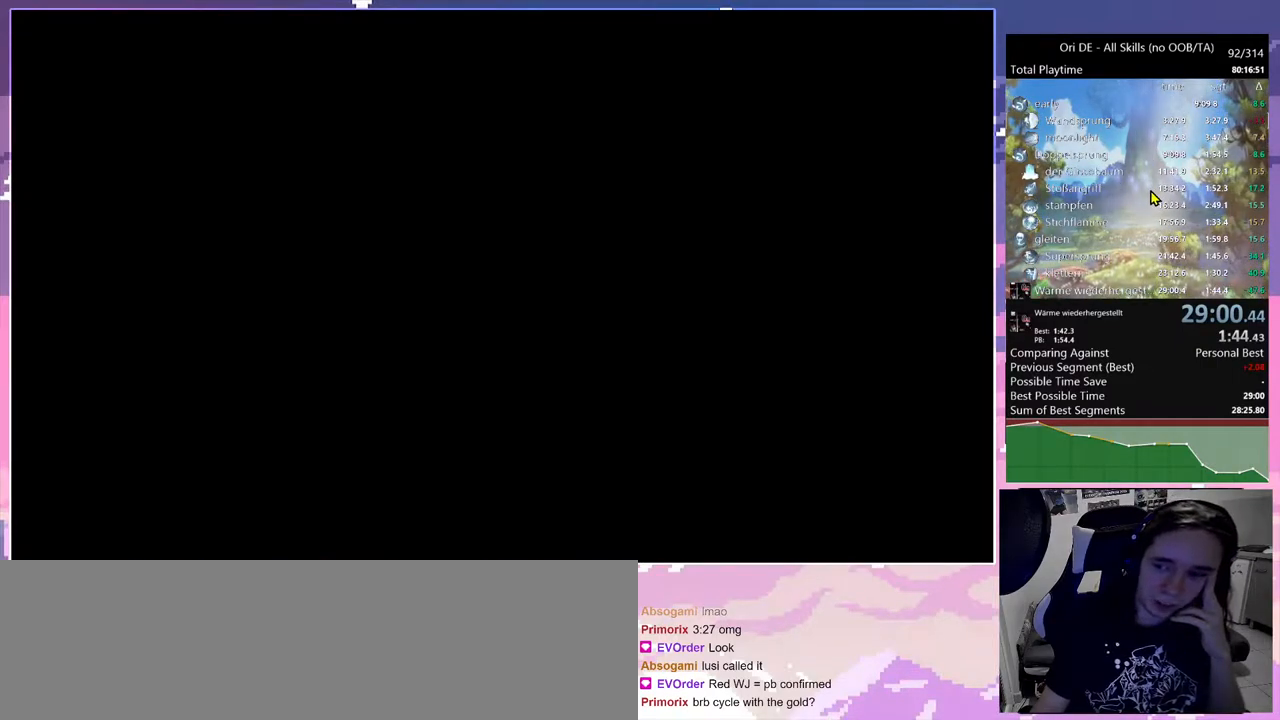
{"keys": [], "mouse": [], "events": []}
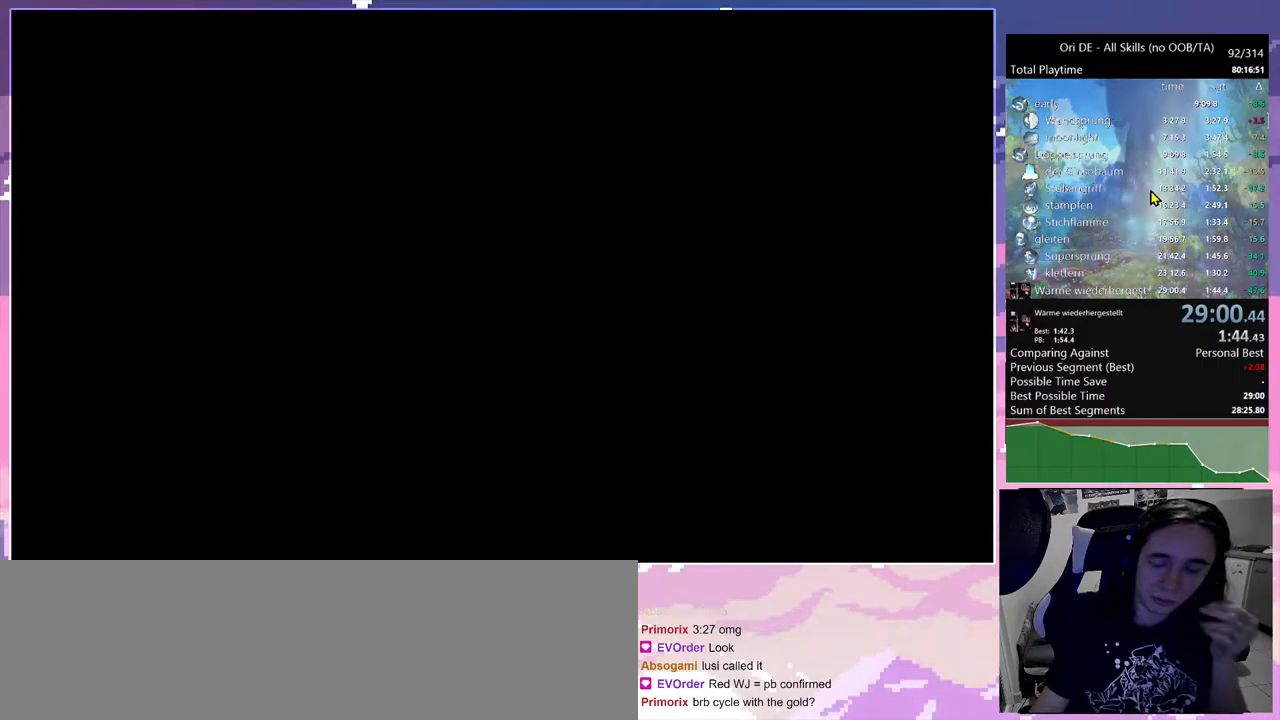
{"keys": [], "mouse": [], "events": []}
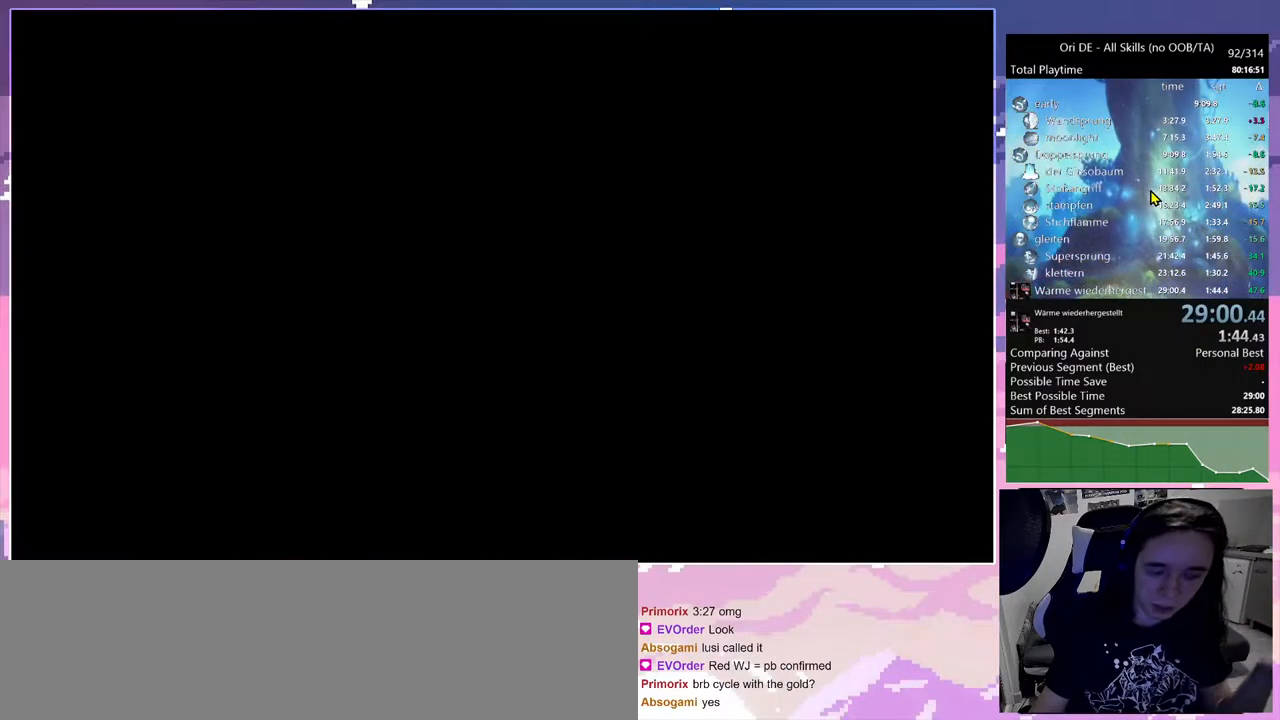
{"keys": [], "mouse": [], "events": []}
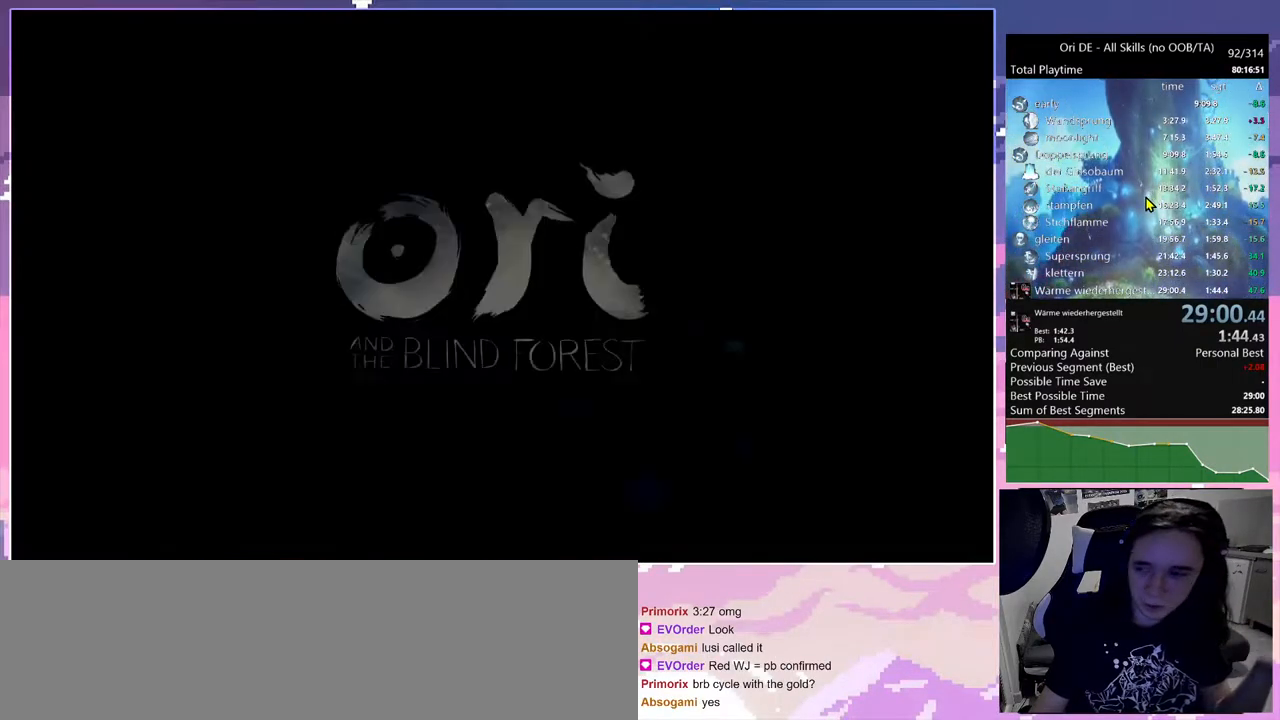
{"keys": [], "mouse": [], "events": []}